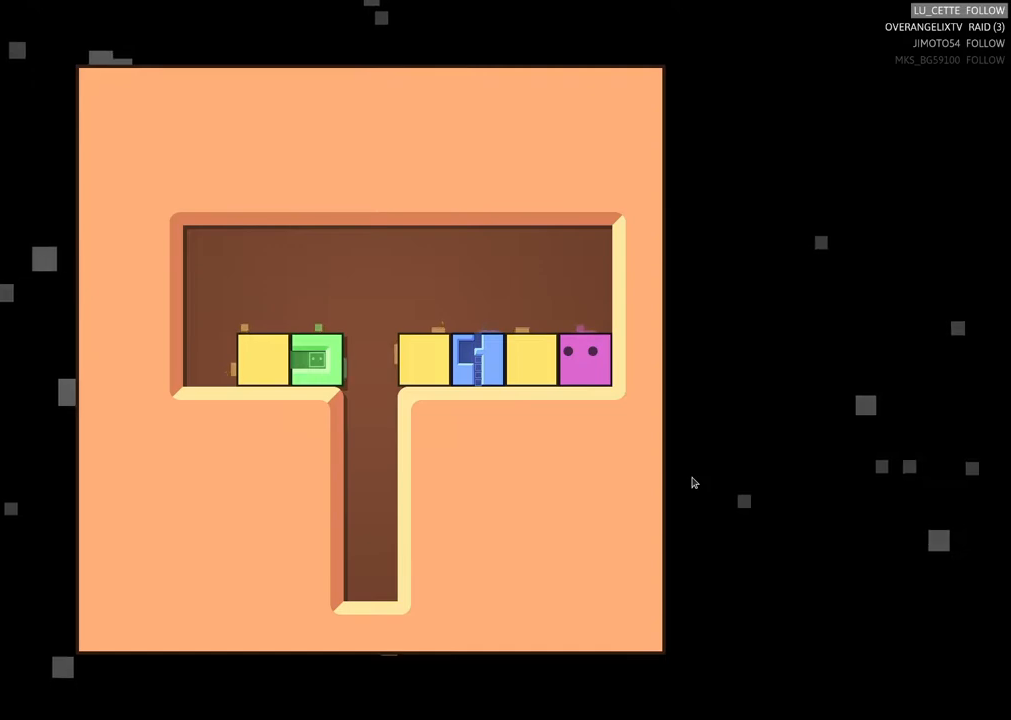
Gameplay with a controller (Xbox layout); each line is a JSON object with the inputs held at the frame after it. "events" lists button and stick changes between this image and that frame as [ms after this image, input, new state], when the widget could be followed in between. Not read: right_stick.
{"buttons": [], "left_stick": "center", "events": [[83, "left_stick", "up"], [233, "left_stick", "up-left"], [400, "left_stick", "center"]]}
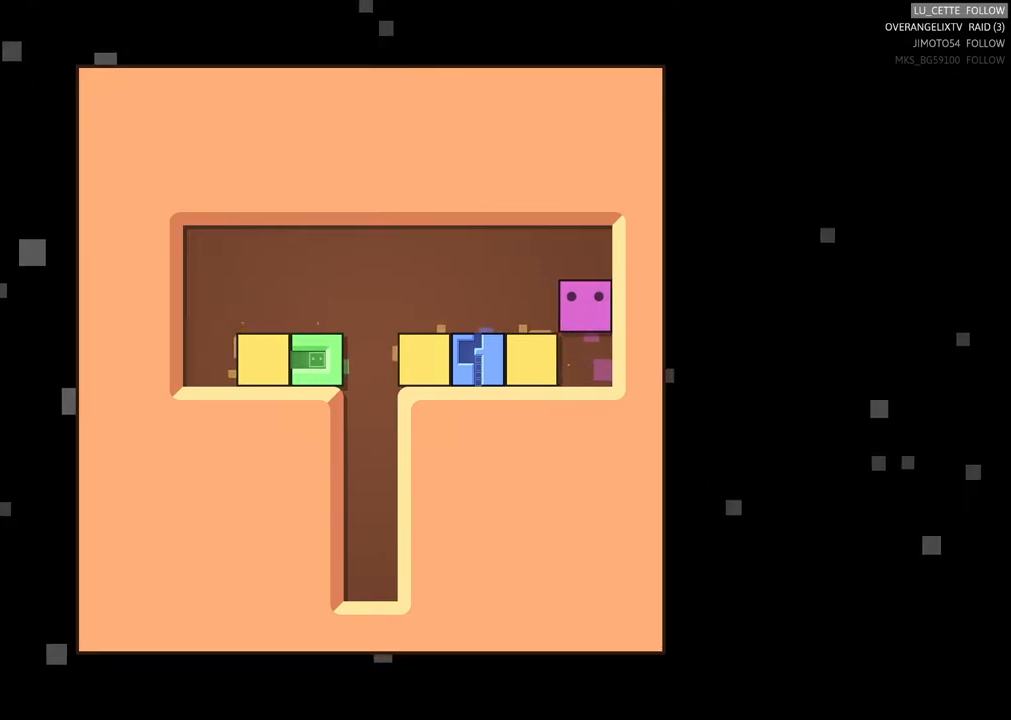
{"buttons": [], "left_stick": "center", "events": []}
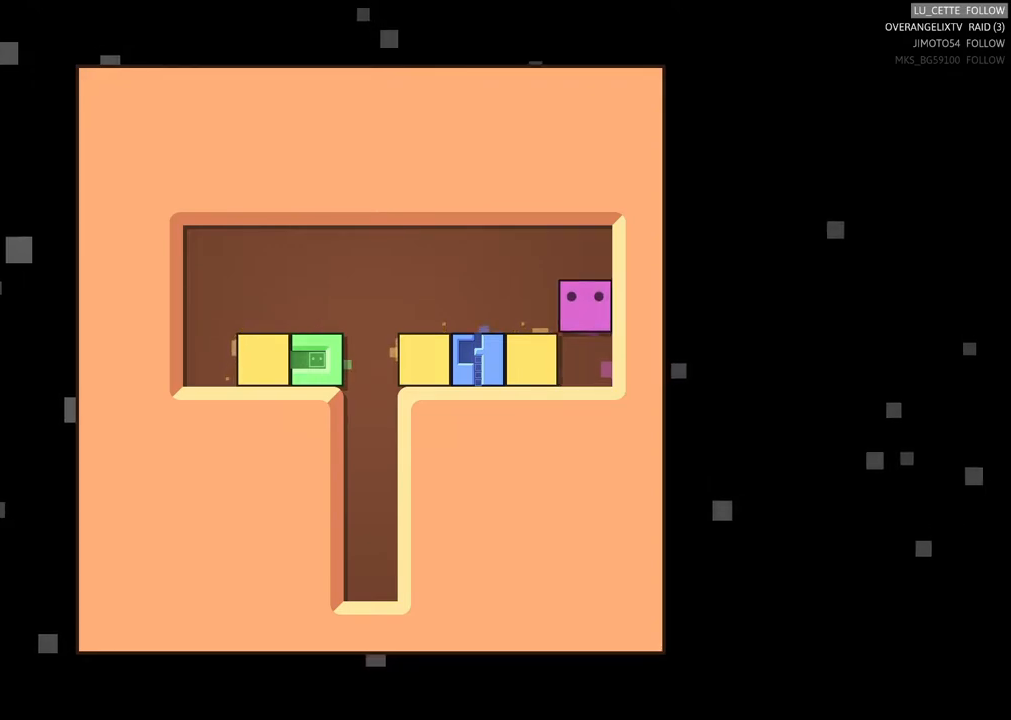
{"buttons": [], "left_stick": "center", "events": []}
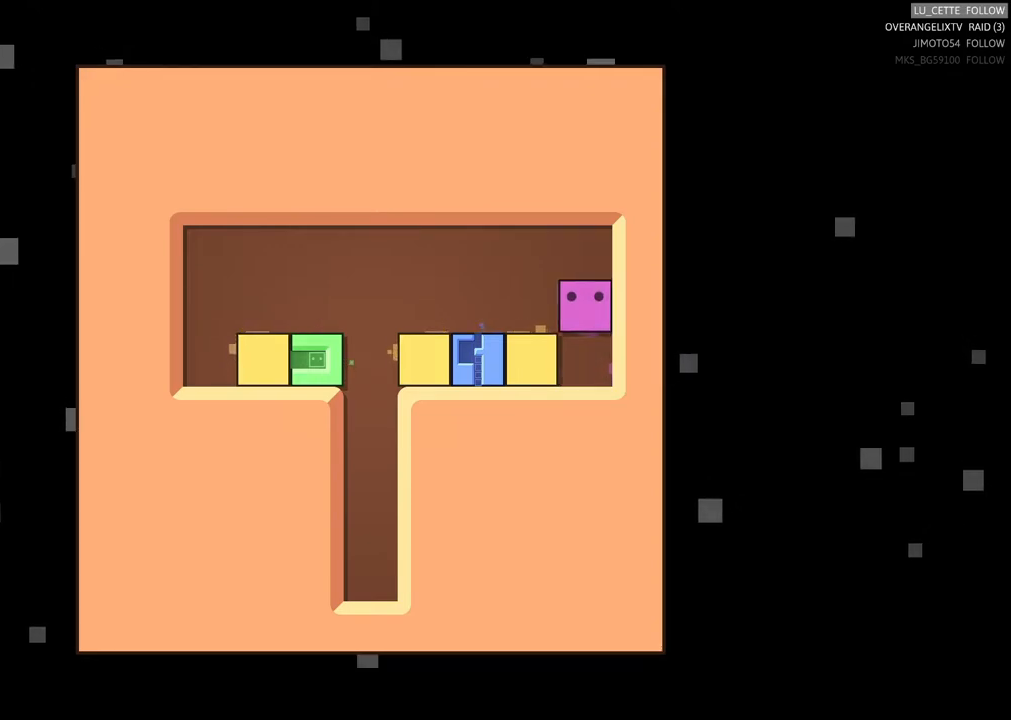
{"buttons": [], "left_stick": "center", "events": []}
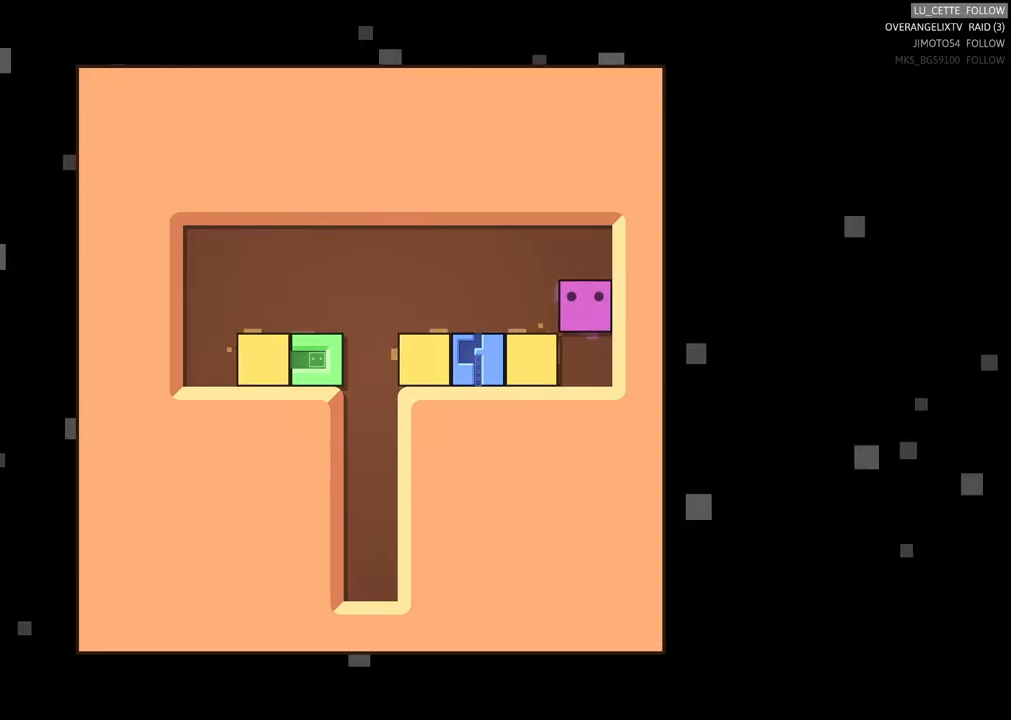
{"buttons": [], "left_stick": "center", "events": []}
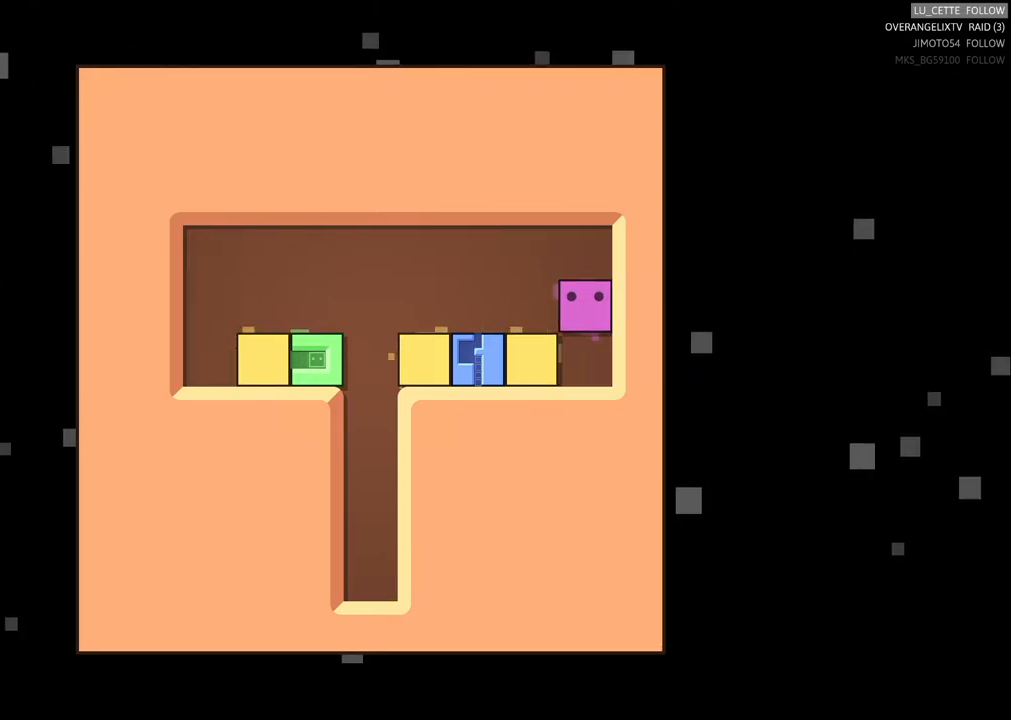
{"buttons": [], "left_stick": "center", "events": []}
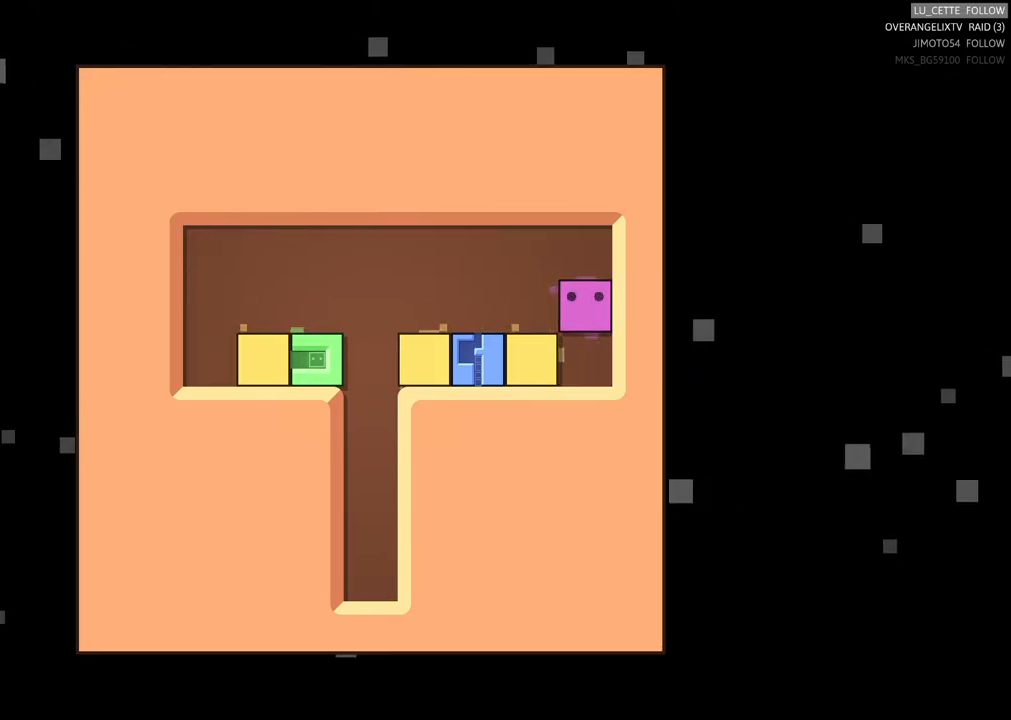
{"buttons": [], "left_stick": "center", "events": []}
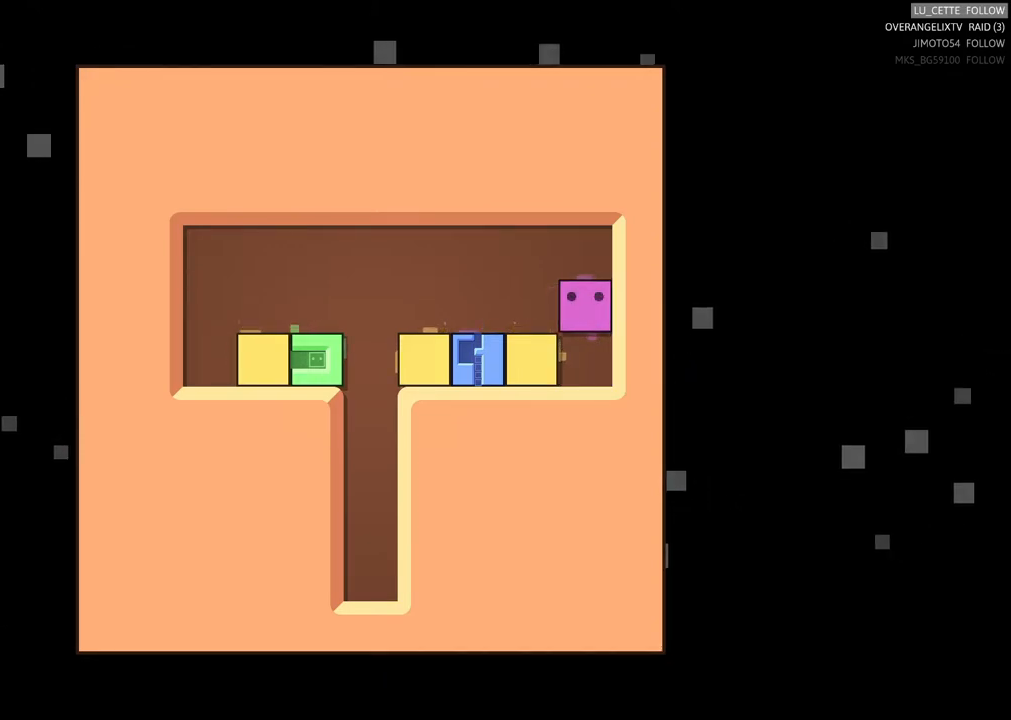
{"buttons": [], "left_stick": "left", "events": [[83, "left_stick", "left"]]}
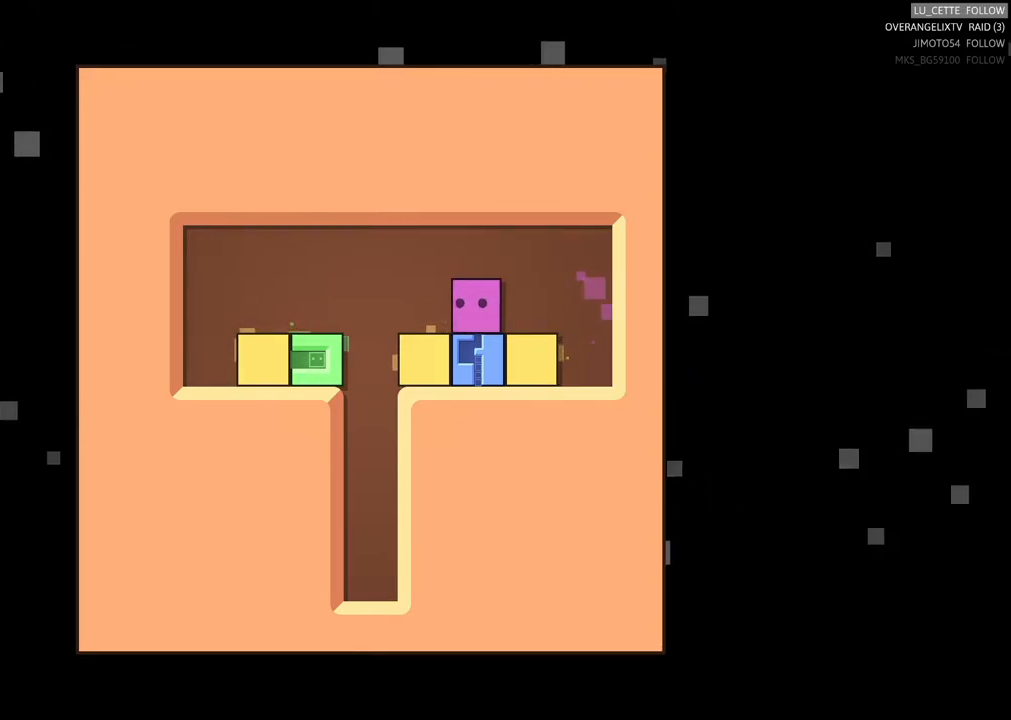
{"buttons": [], "left_stick": "left", "events": []}
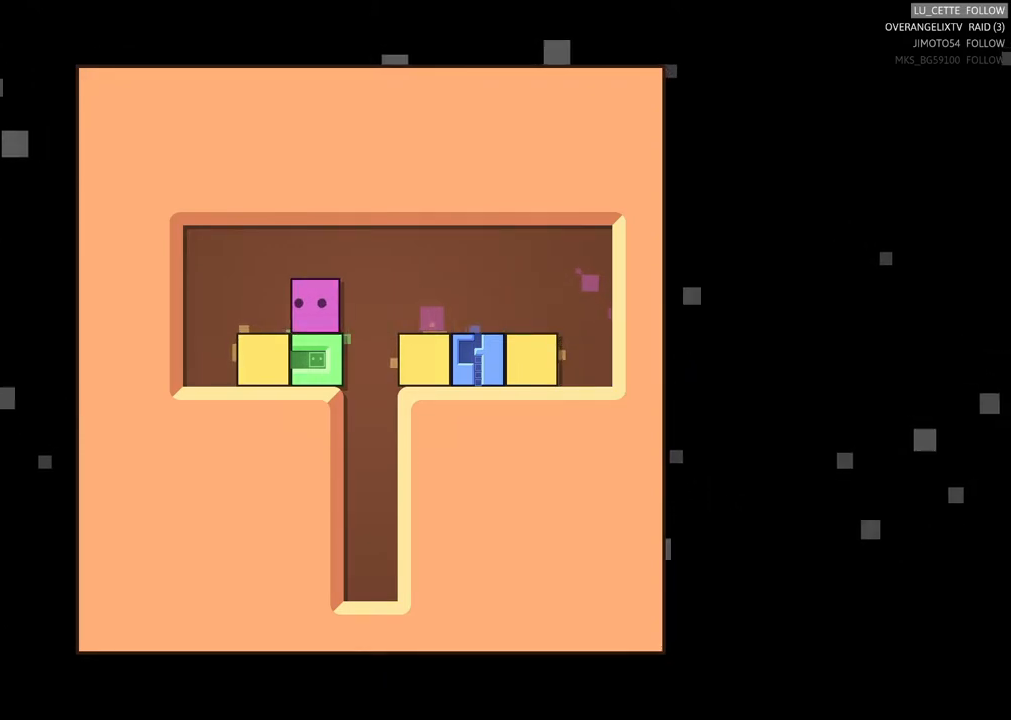
{"buttons": [], "left_stick": "center", "events": [[400, "left_stick", "center"]]}
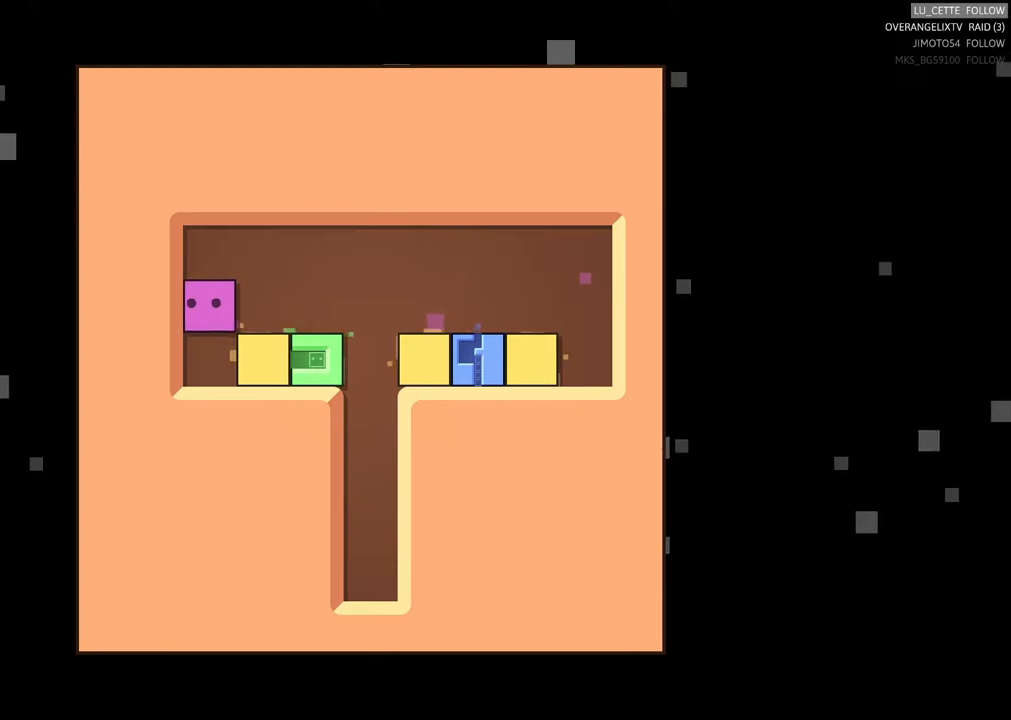
{"buttons": [], "left_stick": "center", "events": [[50, "left_stick", "down"], [233, "left_stick", "center"]]}
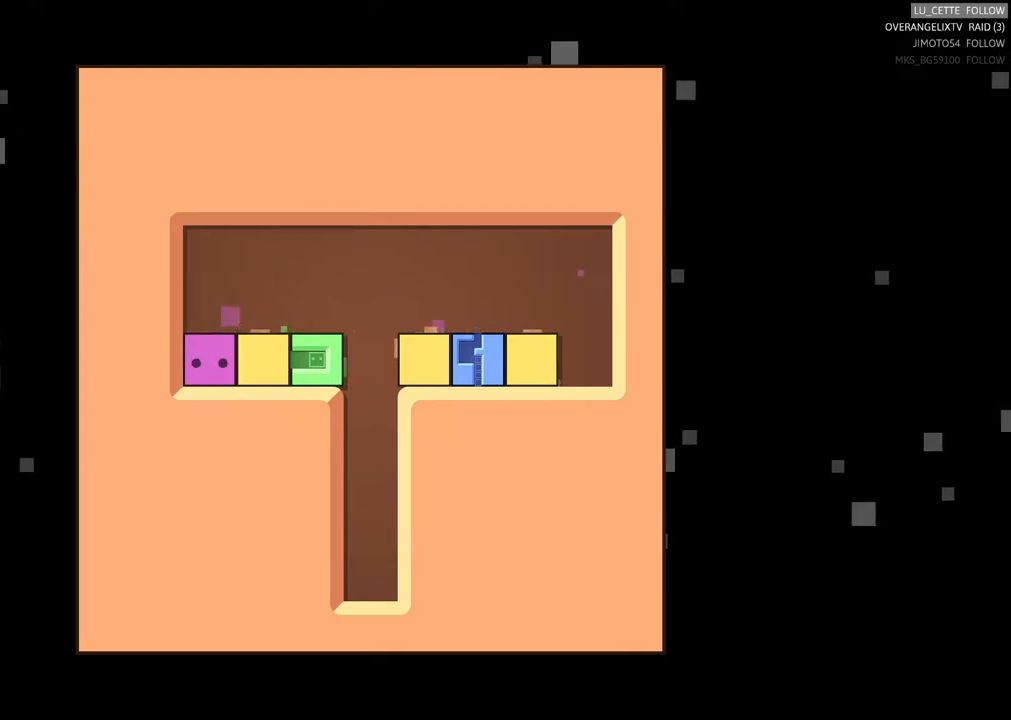
{"buttons": [], "left_stick": "center", "events": []}
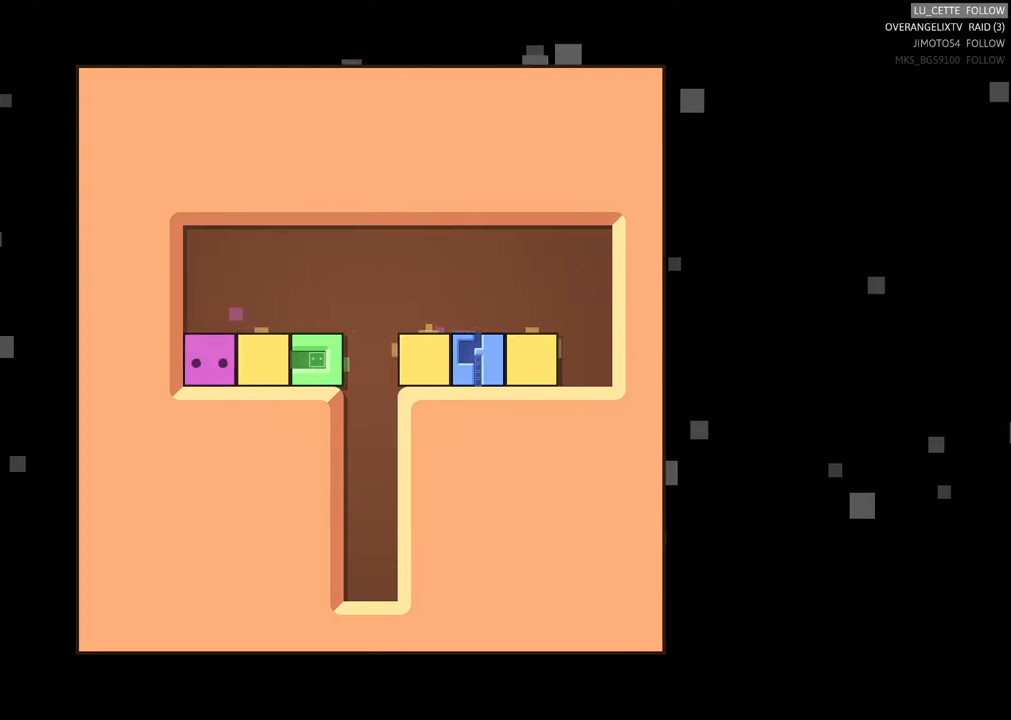
{"buttons": [], "left_stick": "center", "events": []}
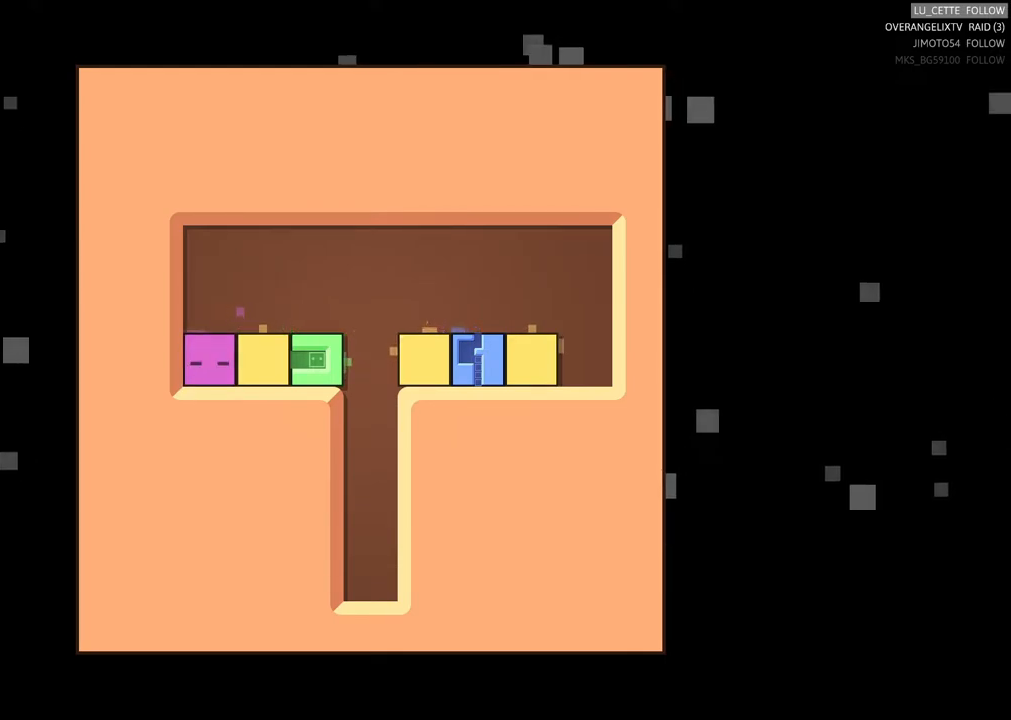
{"buttons": [], "left_stick": "center", "events": []}
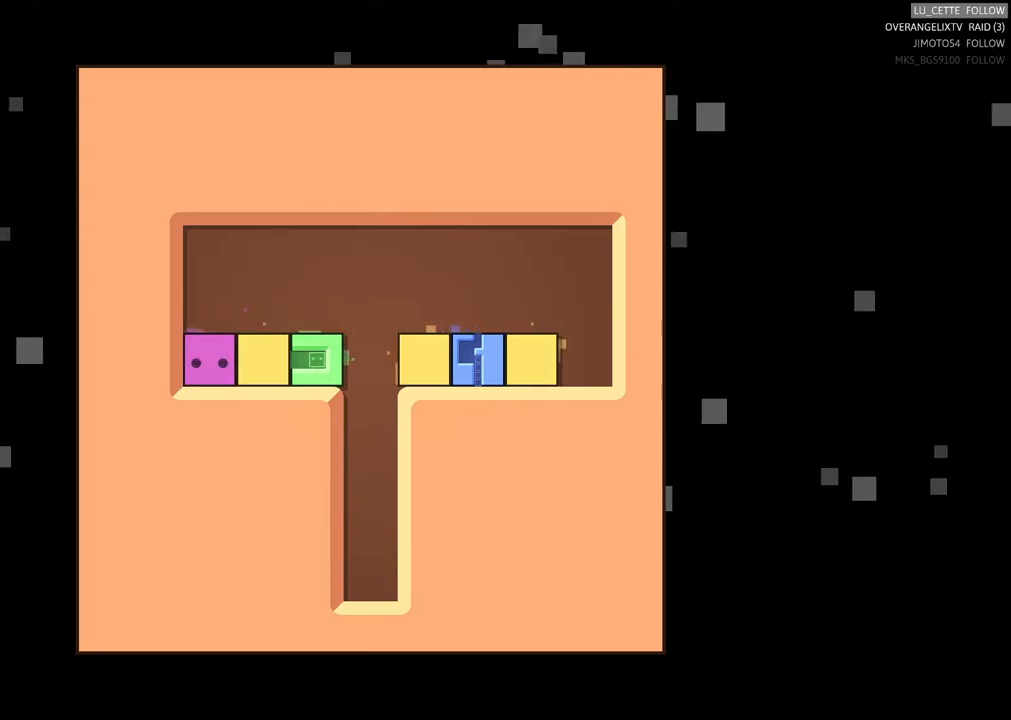
{"buttons": [], "left_stick": "center", "events": []}
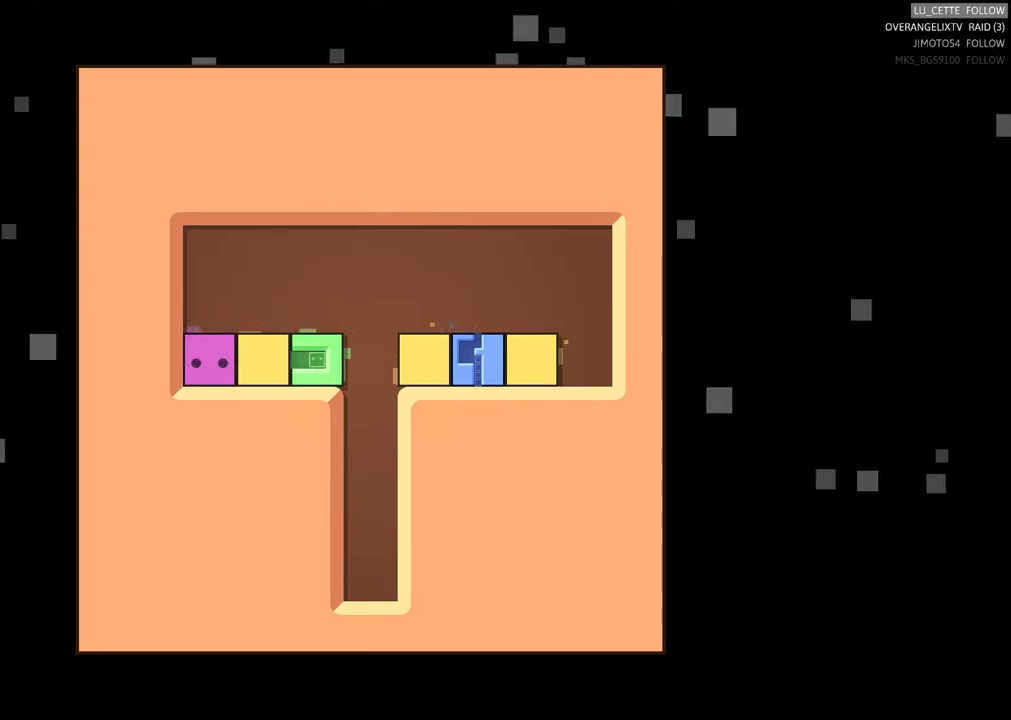
{"buttons": [], "left_stick": "center", "events": [[117, "left_stick", "up"], [500, "left_stick", "center"]]}
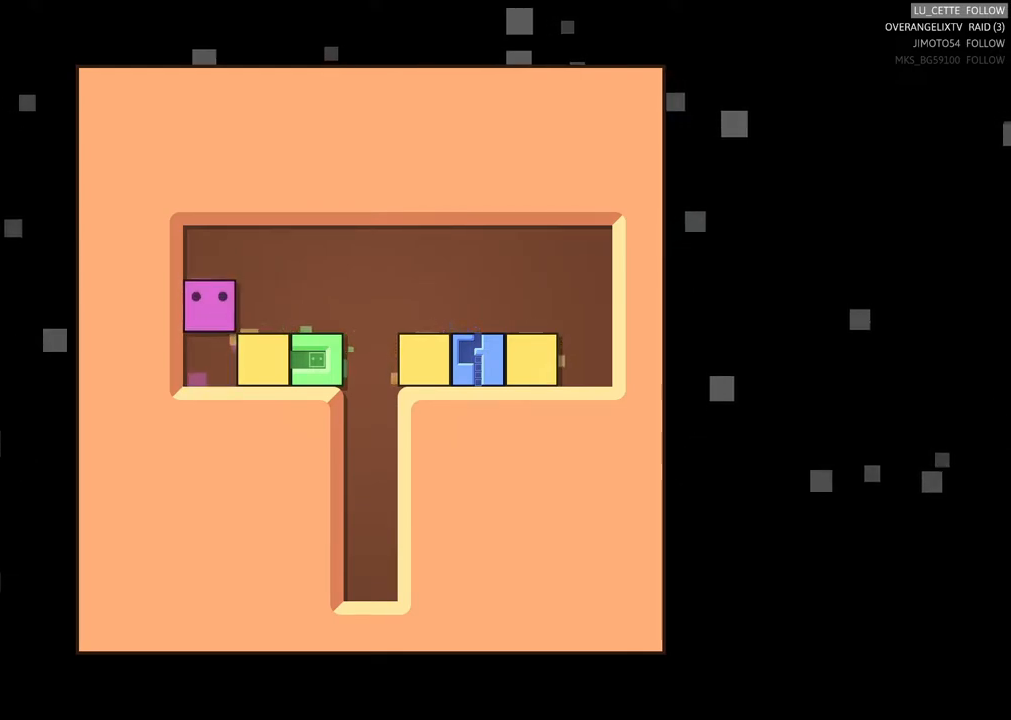
{"buttons": [], "left_stick": "center", "events": []}
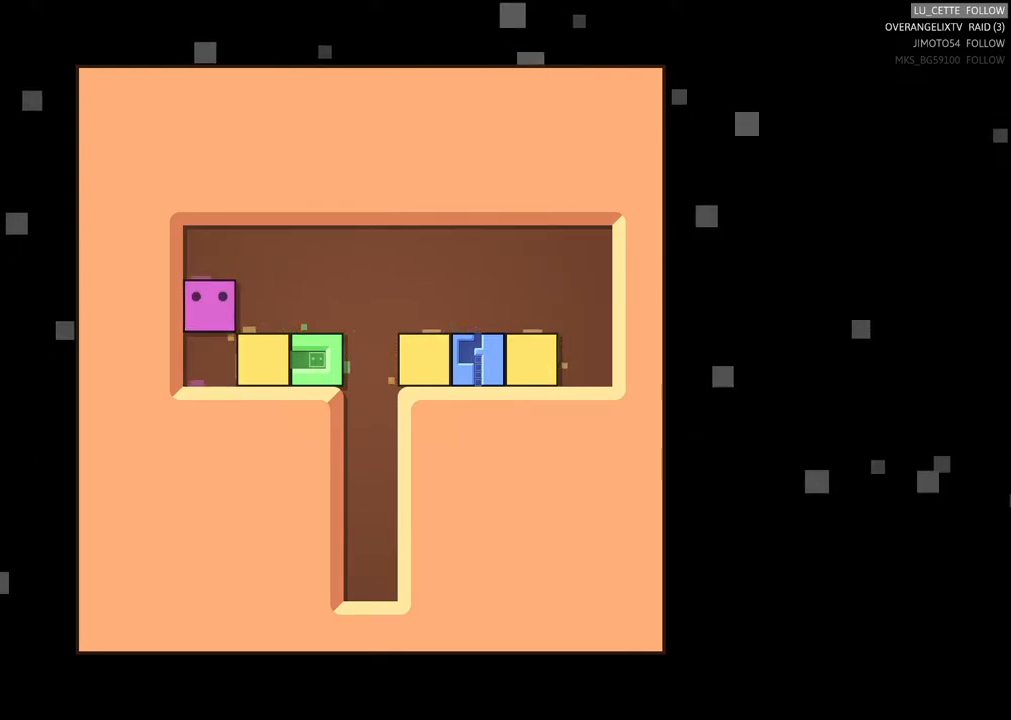
{"buttons": [], "left_stick": "down", "events": [[233, "left_stick", "down"]]}
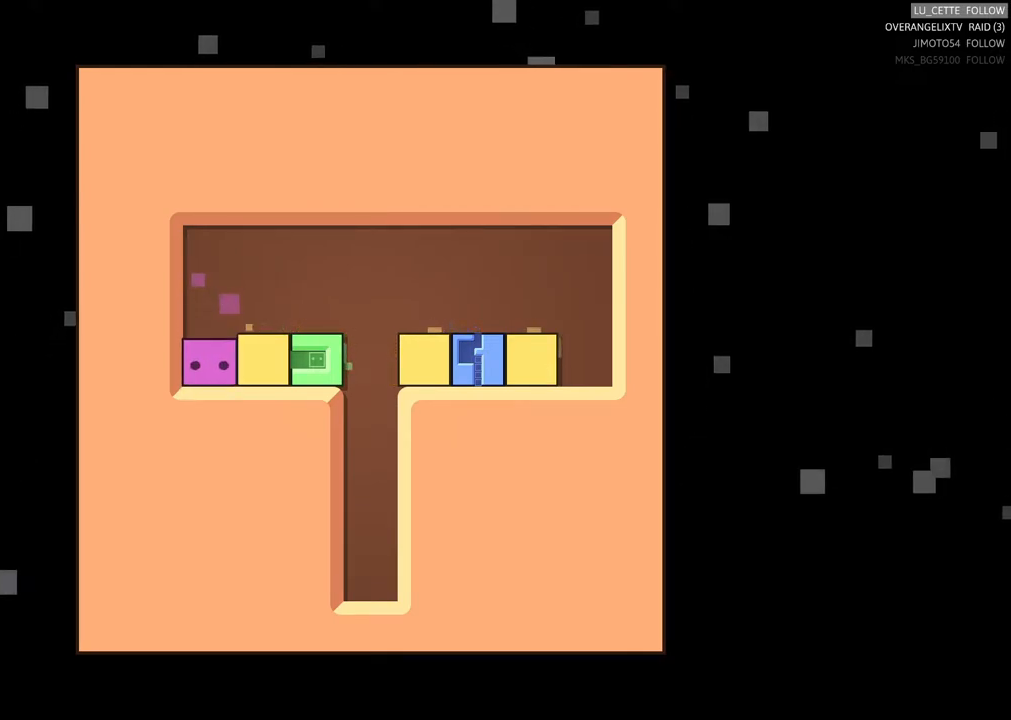
{"buttons": [], "left_stick": "center", "events": [[67, "left_stick", "center"]]}
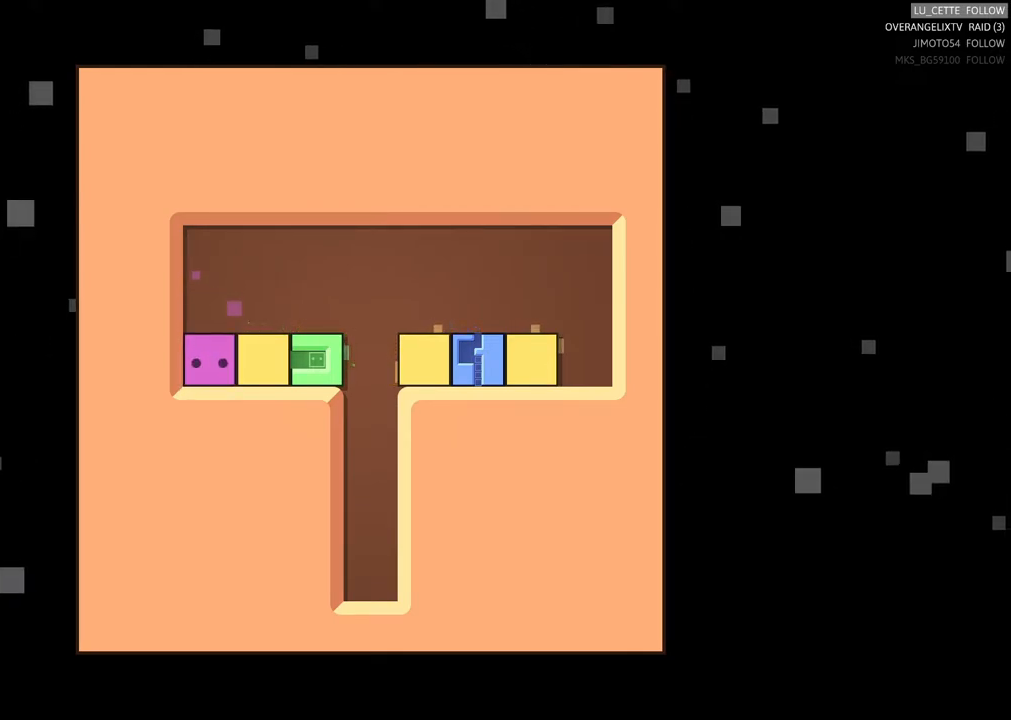
{"buttons": [], "left_stick": "center", "events": []}
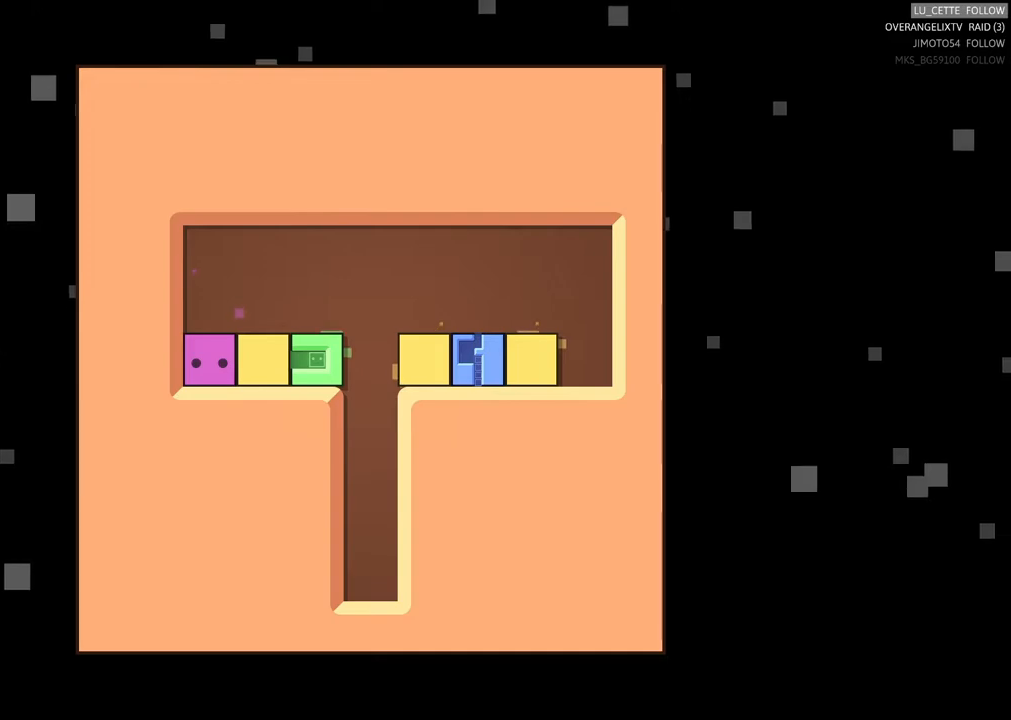
{"buttons": [], "left_stick": "center", "events": []}
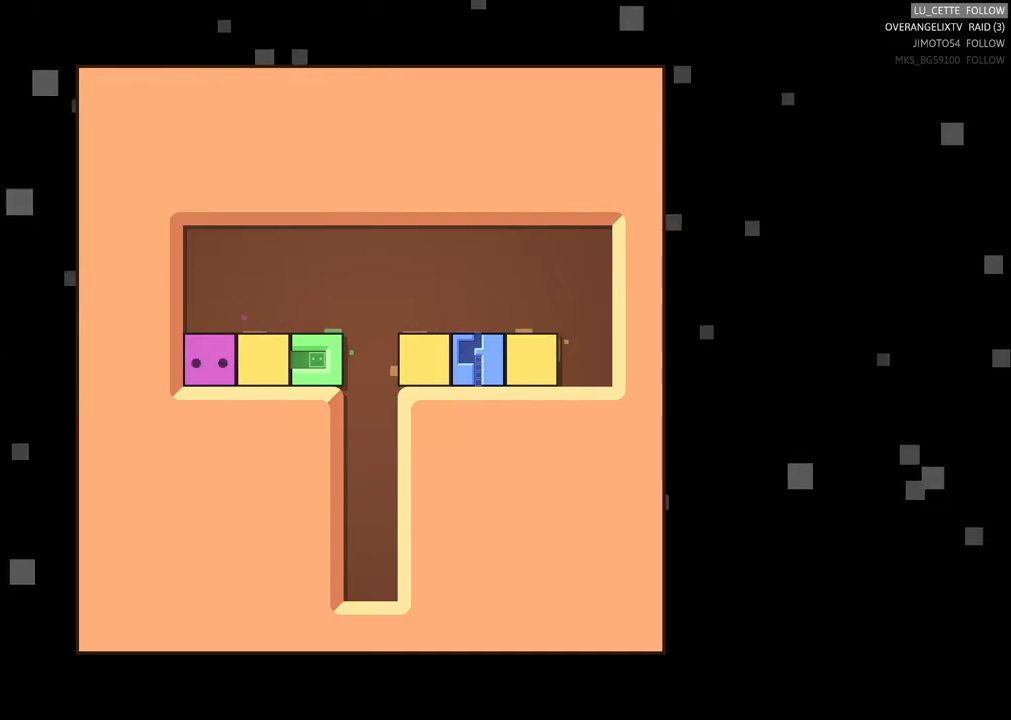
{"buttons": [], "left_stick": "center", "events": []}
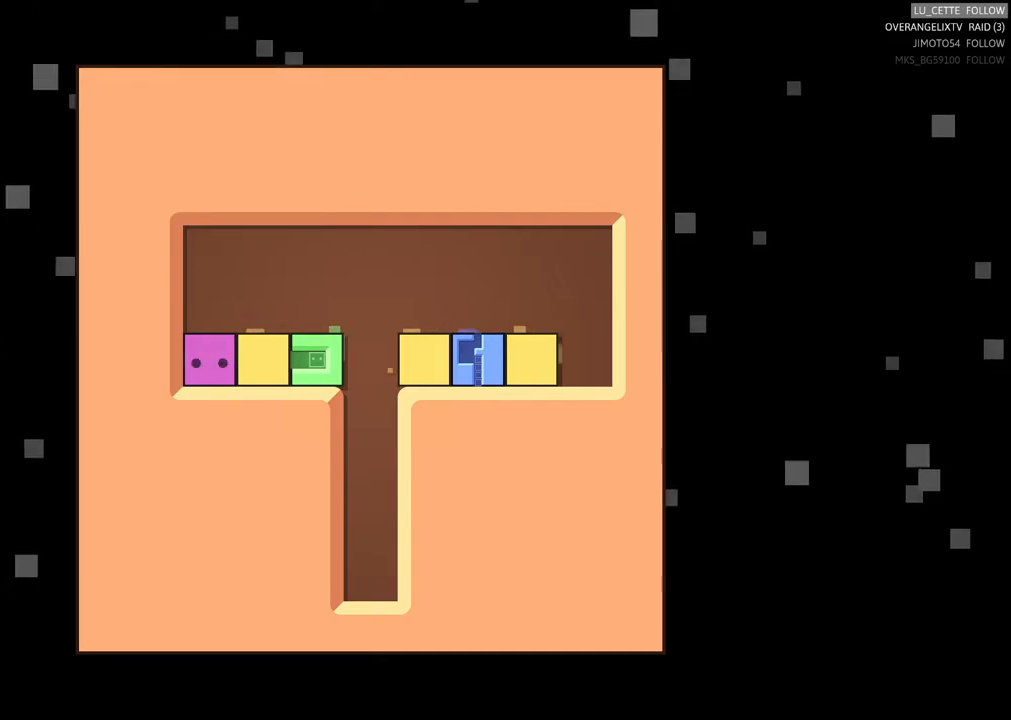
{"buttons": [], "left_stick": "center", "events": []}
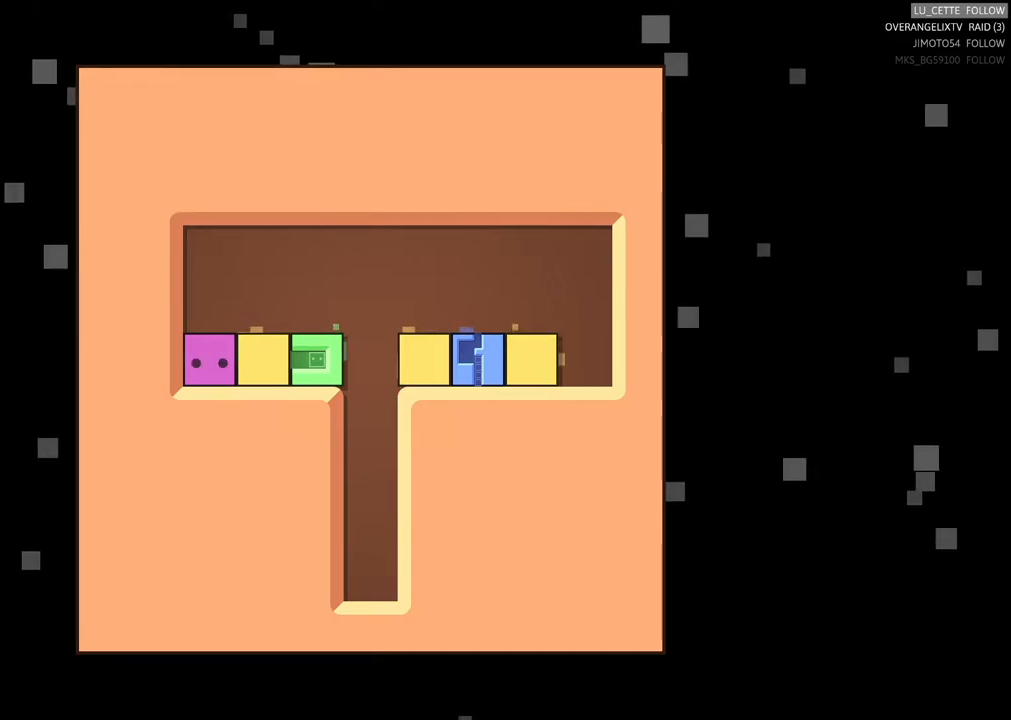
{"buttons": [], "left_stick": "center", "events": []}
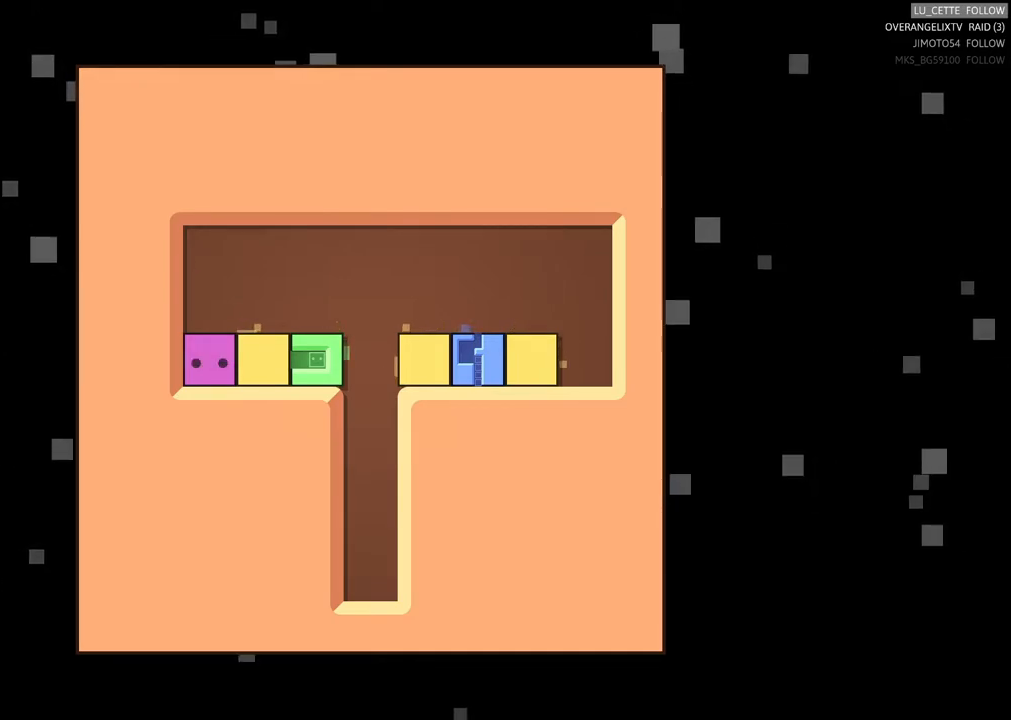
{"buttons": [], "left_stick": "center", "events": []}